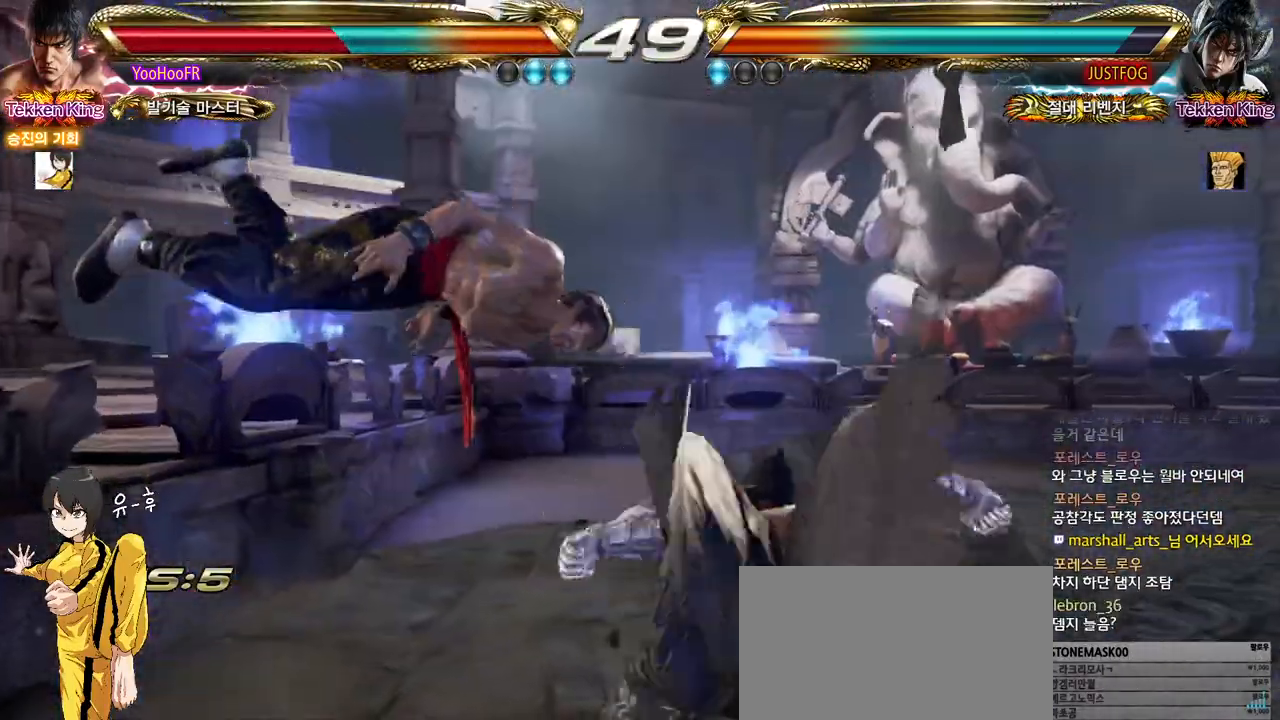
Gameplay with a controller (arcade stick); each line is a JSON object with the inputs held at the frame after it. "events" lists button and stick changes between this image and that frame as [ms after this image, input, new state], when the widget could be followed in between. Not read: L3 R3.
{"buttons": ["SQUARE", "TRIANGLE"], "left_stick": "center", "events": [[17, "SQUARE", "up"], [50, "TRIANGLE", "down"], [117, "SQUARE", "down"], [150, "TRIANGLE", "up"], [200, "SQUARE", "up"], [250, "TRIANGLE", "down"], [317, "SQUARE", "down"], [333, "TRIANGLE", "up"], [383, "SQUARE", "up"], [433, "TRIANGLE", "down"], [500, "SQUARE", "down"]]}
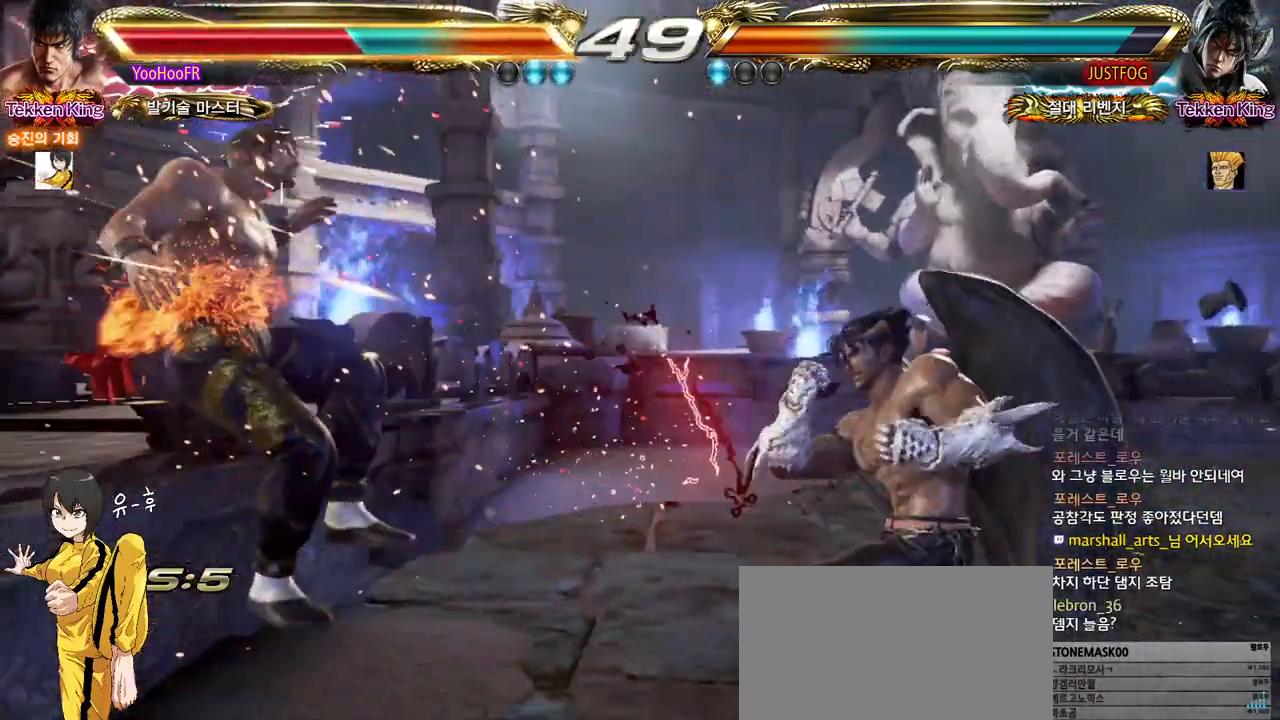
{"buttons": ["TRIANGLE"], "left_stick": "center", "events": [[17, "TRIANGLE", "up"], [67, "SQUARE", "up"], [100, "TRIANGLE", "down"], [167, "SQUARE", "down"], [200, "TRIANGLE", "up"], [250, "SQUARE", "up"], [300, "TRIANGLE", "down"], [367, "SQUARE", "down"], [400, "TRIANGLE", "up"], [450, "SQUARE", "up"], [500, "TRIANGLE", "down"]]}
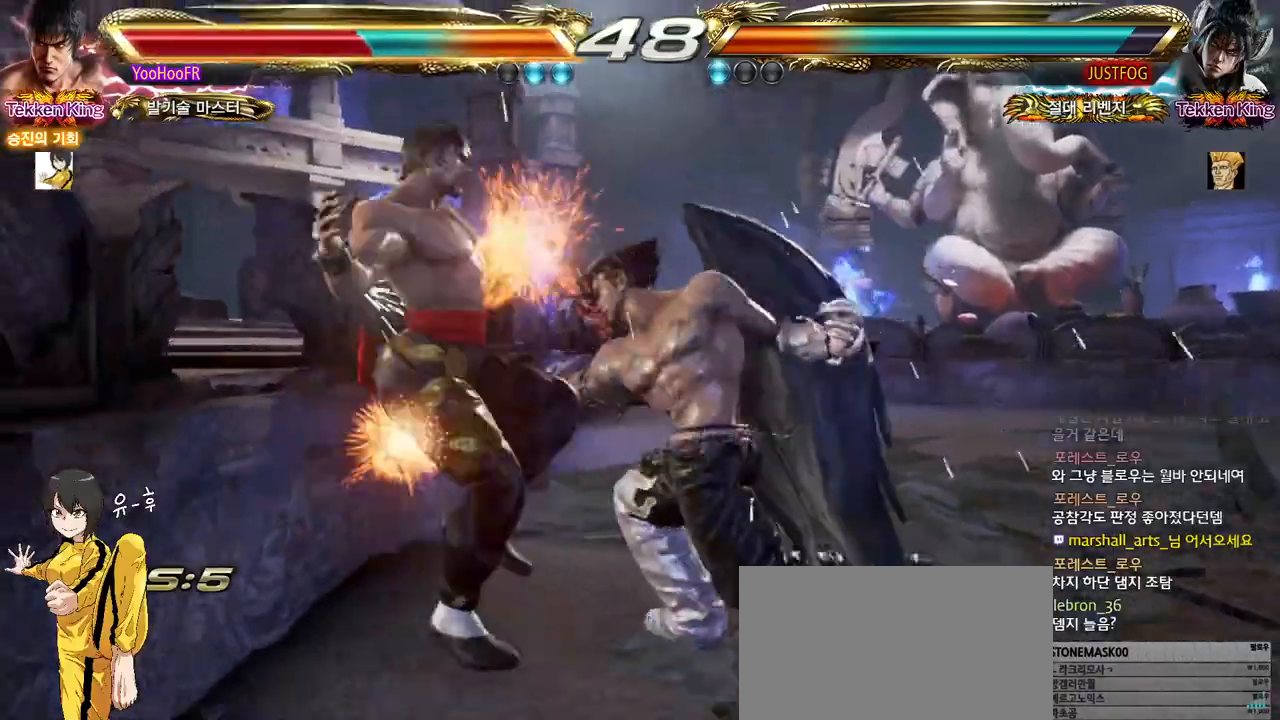
{"buttons": ["SQUARE"], "left_stick": "center", "events": [[67, "SQUARE", "down"], [100, "TRIANGLE", "up"], [133, "SQUARE", "up"], [200, "TRIANGLE", "down"], [250, "SQUARE", "down"], [283, "TRIANGLE", "up"], [333, "SQUARE", "up"], [383, "TRIANGLE", "down"], [433, "SQUARE", "down"], [467, "TRIANGLE", "up"]]}
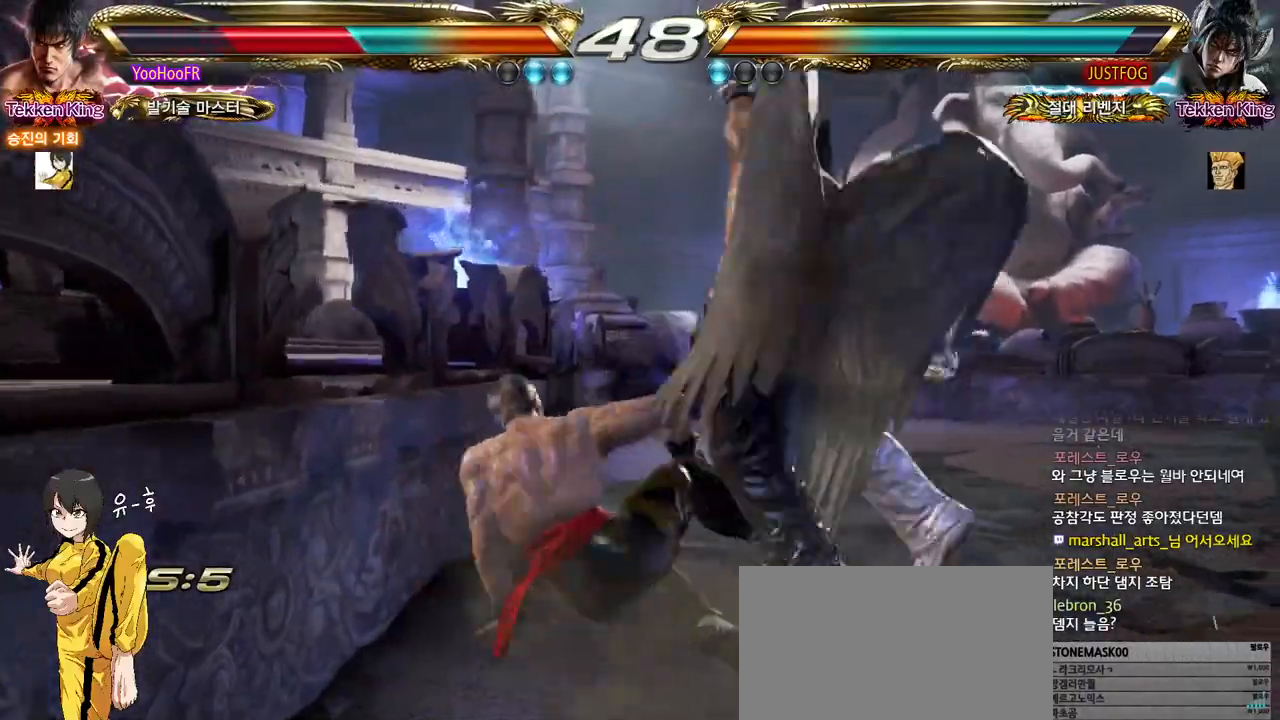
{"buttons": ["CROSS"], "left_stick": "center", "events": [[17, "SQUARE", "up"], [50, "TRIANGLE", "down"], [117, "SQUARE", "down"], [150, "TRIANGLE", "up"], [183, "SQUARE", "up"], [383, "CIRCLE", "down"], [483, "CROSS", "down"], [500, "CIRCLE", "up"]]}
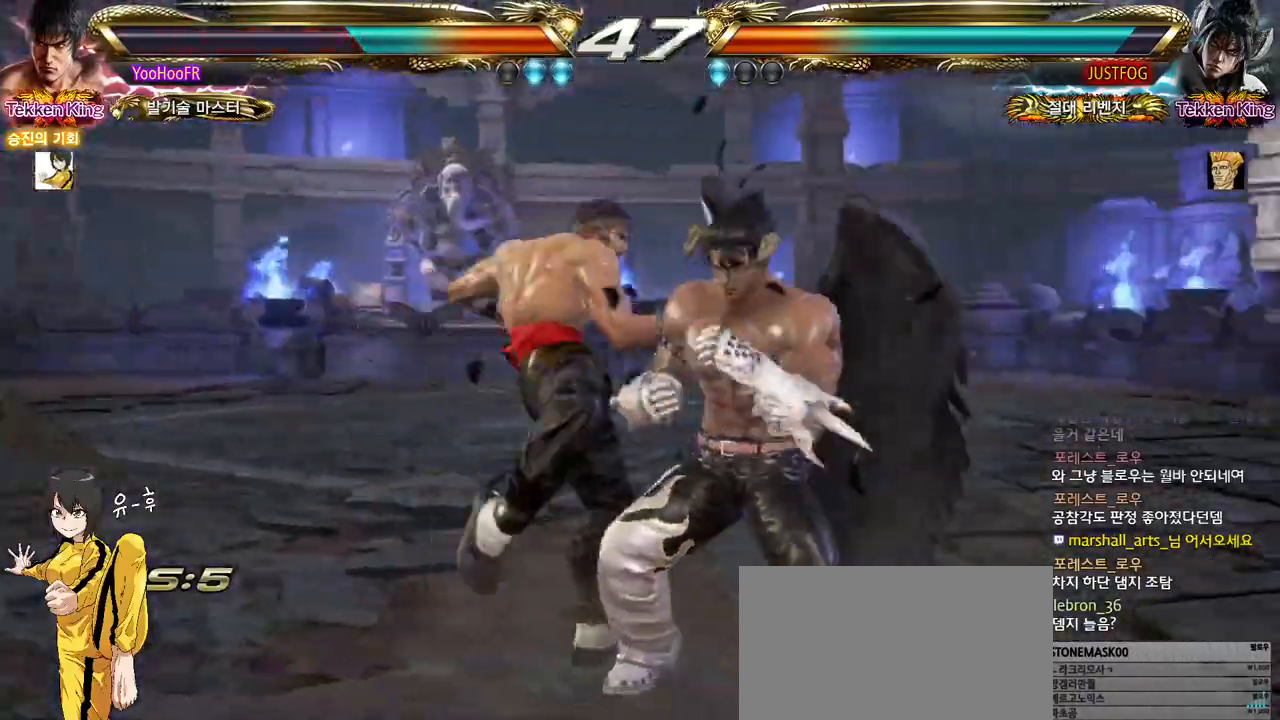
{"buttons": [], "left_stick": "center", "events": [[33, "CROSS", "up"], [50, "left_stick", "left"], [217, "left_stick", "right"], [300, "left_stick", "center"]]}
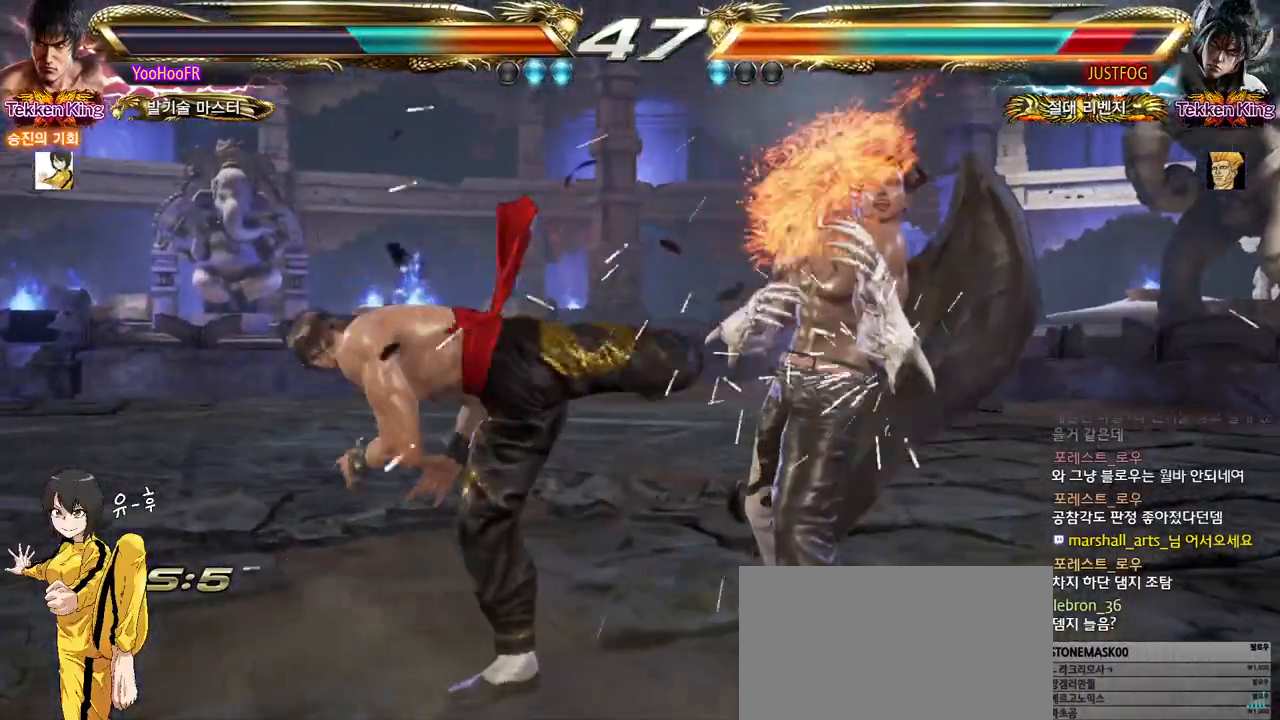
{"buttons": [], "left_stick": "left", "events": [[50, "left_stick", "right"], [67, "CIRCLE", "down"], [67, "TRIANGLE", "down"], [133, "CIRCLE", "up"], [133, "left_stick", "center"], [150, "TRIANGLE", "up"], [467, "left_stick", "left"]]}
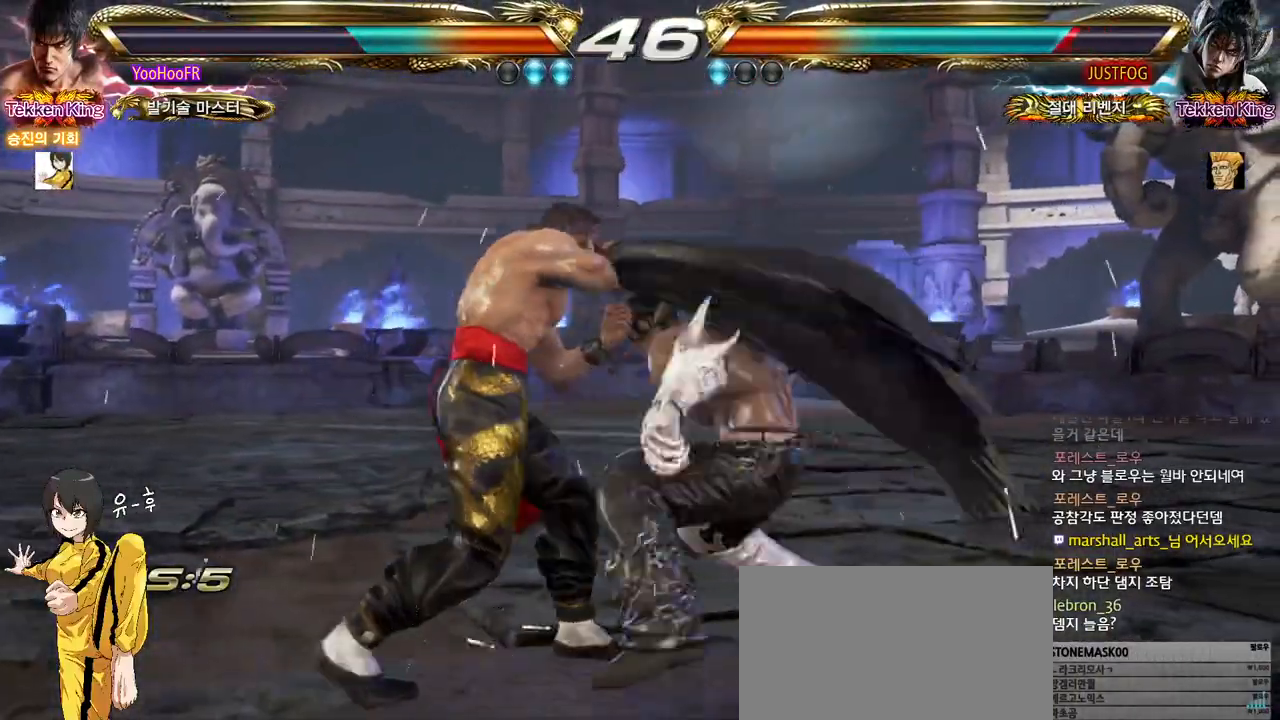
{"buttons": [], "left_stick": "left", "events": []}
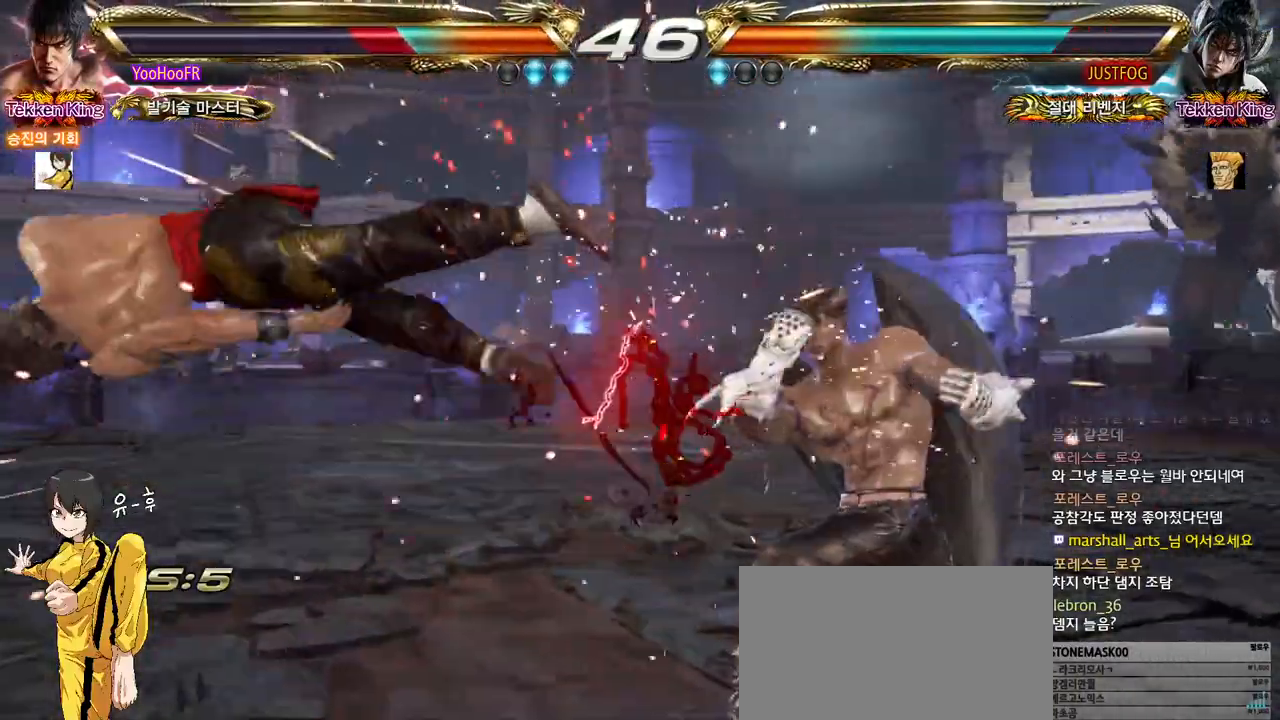
{"buttons": [], "left_stick": "center", "events": [[117, "left_stick", "center"], [383, "SQUARE", "down"], [450, "SQUARE", "up"]]}
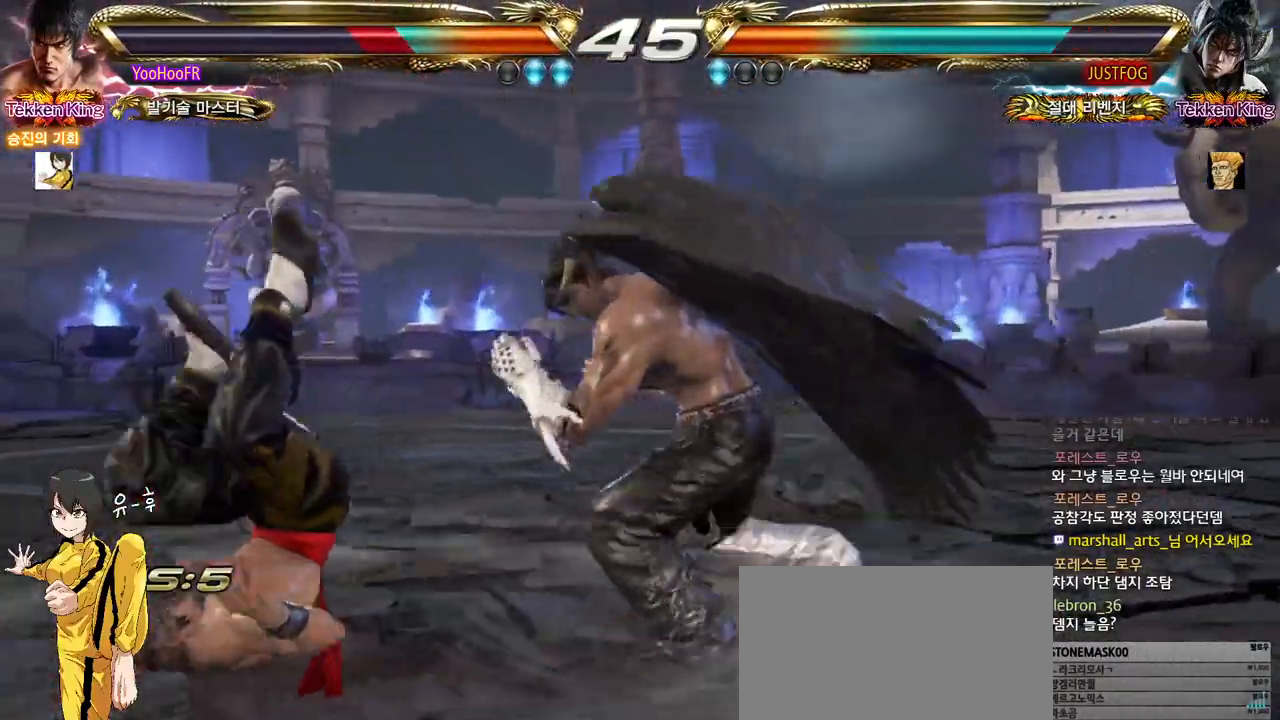
{"buttons": [], "left_stick": "center", "events": [[33, "SQUARE", "down"], [133, "SQUARE", "up"], [217, "SQUARE", "down"], [317, "SQUARE", "up"], [383, "SQUARE", "down"], [483, "SQUARE", "up"]]}
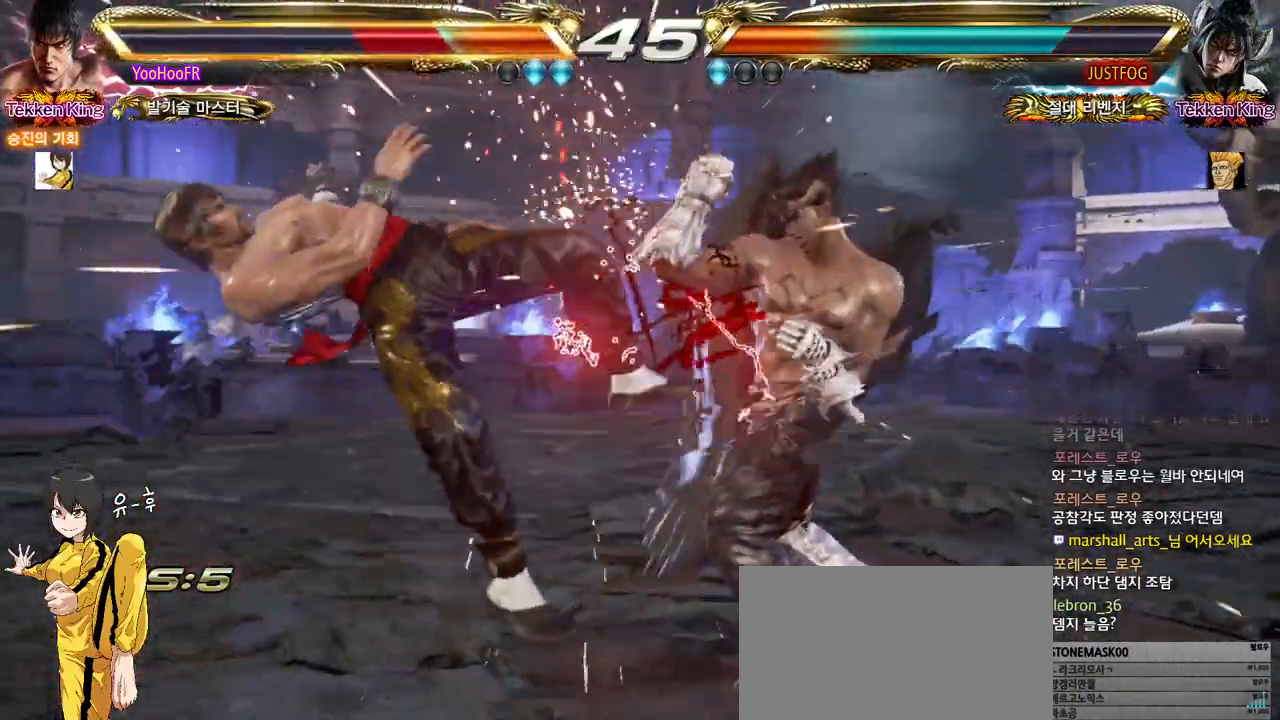
{"buttons": [], "left_stick": "center", "events": [[67, "SQUARE", "down"], [150, "SQUARE", "up"], [233, "SQUARE", "down"], [317, "SQUARE", "up"], [400, "SQUARE", "down"], [500, "SQUARE", "up"]]}
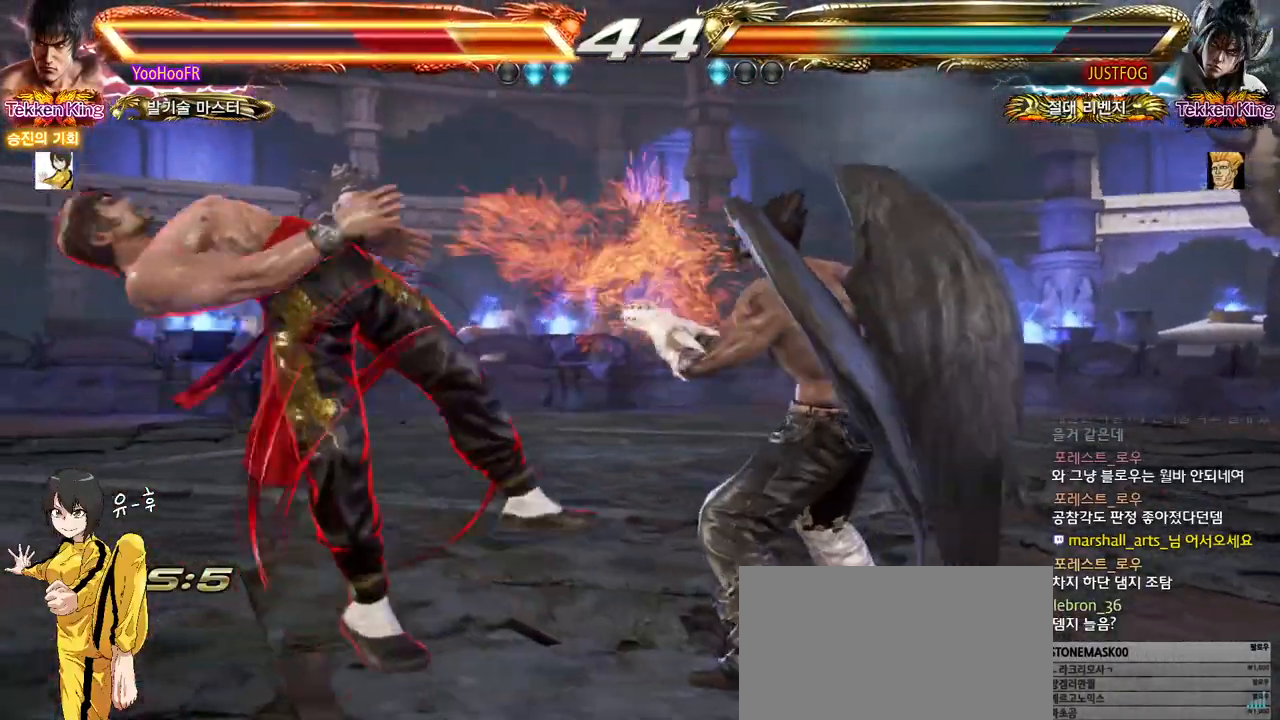
{"buttons": [], "left_stick": "center", "events": [[83, "SQUARE", "down"], [167, "SQUARE", "up"], [250, "SQUARE", "down"], [350, "SQUARE", "up"], [400, "SQUARE", "down"], [483, "SQUARE", "up"]]}
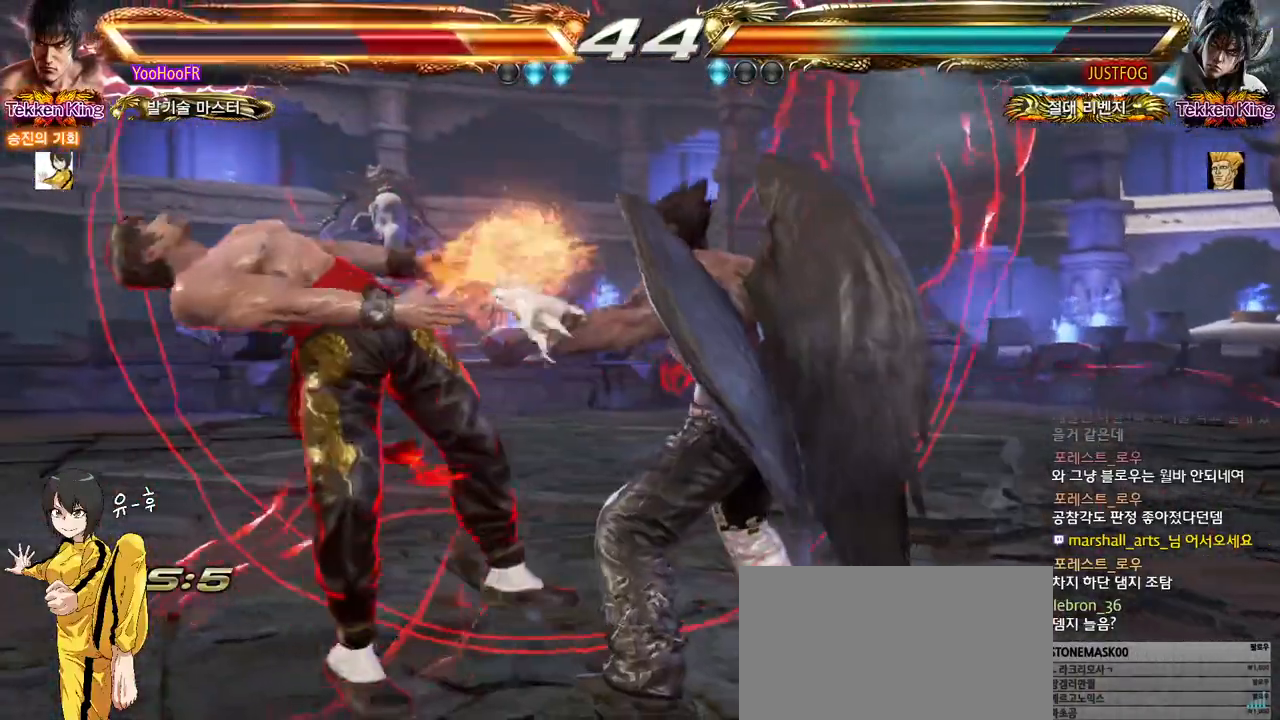
{"buttons": [], "left_stick": "center", "events": [[50, "SQUARE", "down"], [133, "SQUARE", "up"], [217, "SQUARE", "down"], [317, "SQUARE", "up"], [383, "SQUARE", "down"], [483, "SQUARE", "up"]]}
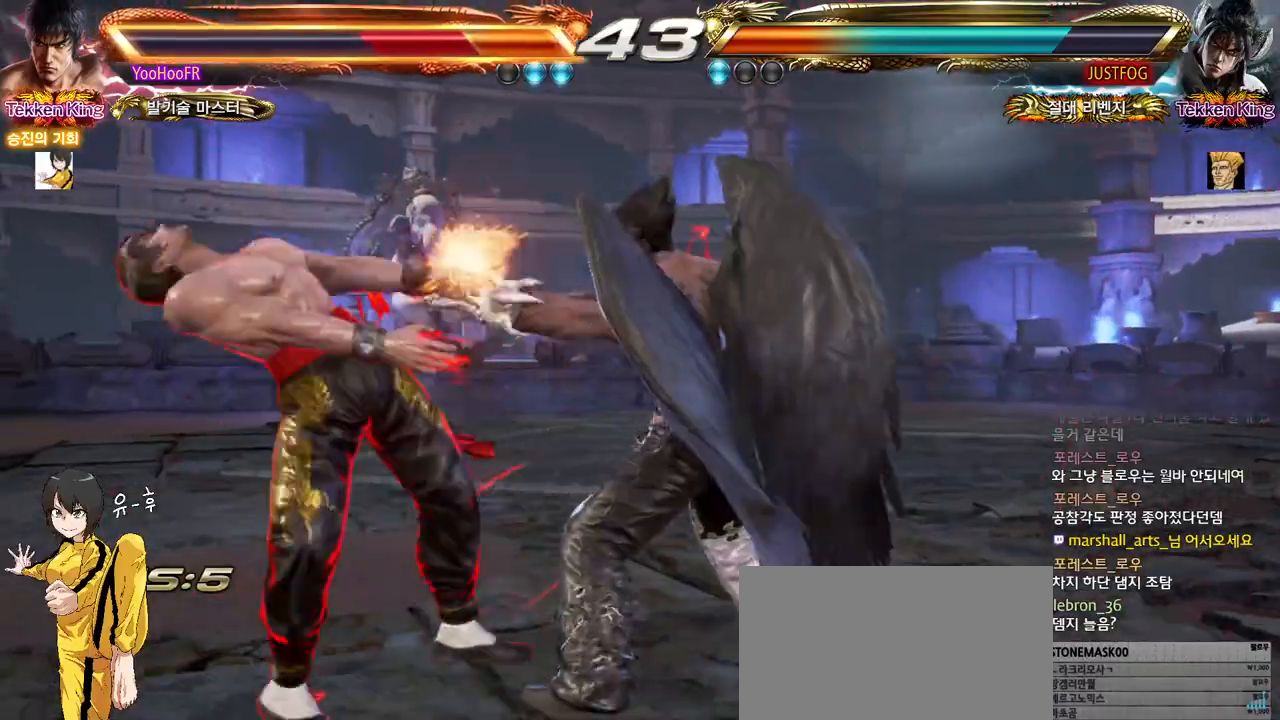
{"buttons": [], "left_stick": "center", "events": [[67, "SQUARE", "down"], [150, "SQUARE", "up"], [250, "SQUARE", "down"], [317, "SQUARE", "up"], [417, "SQUARE", "down"], [500, "SQUARE", "up"]]}
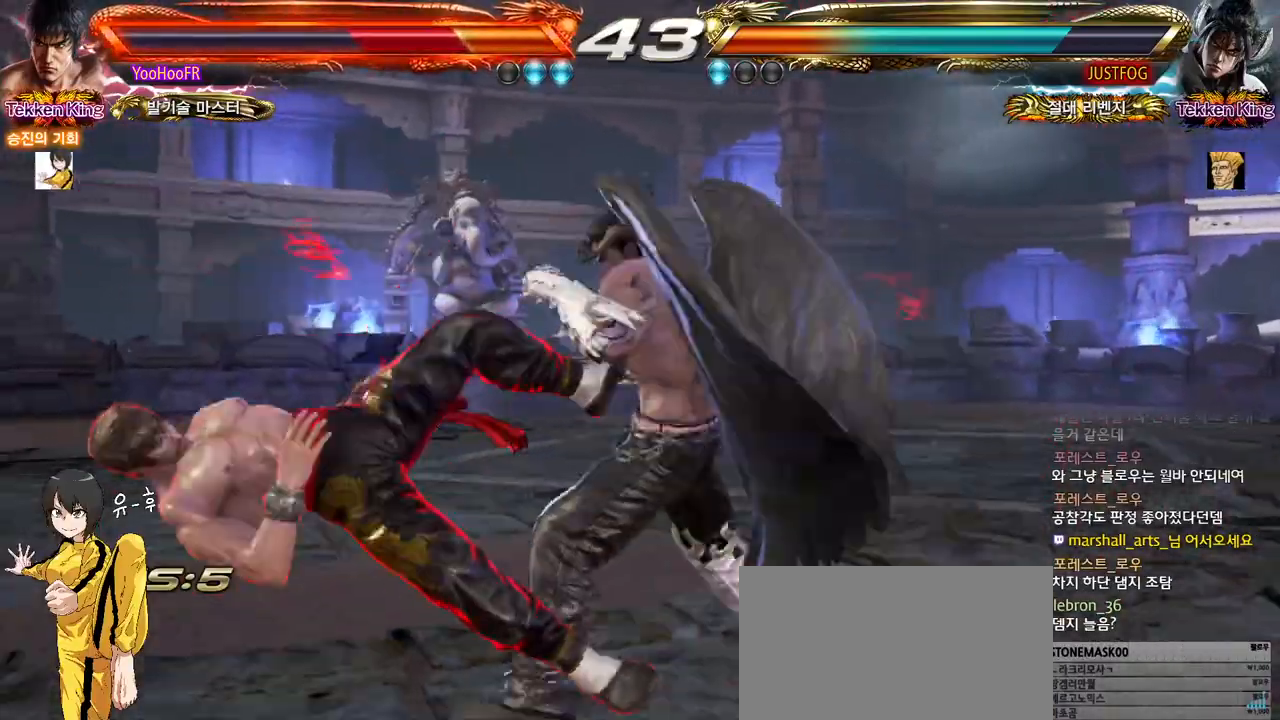
{"buttons": [], "left_stick": "center", "events": [[83, "SQUARE", "down"], [150, "SQUARE", "up"], [267, "SQUARE", "down"], [333, "SQUARE", "up"], [433, "SQUARE", "down"], [500, "SQUARE", "up"]]}
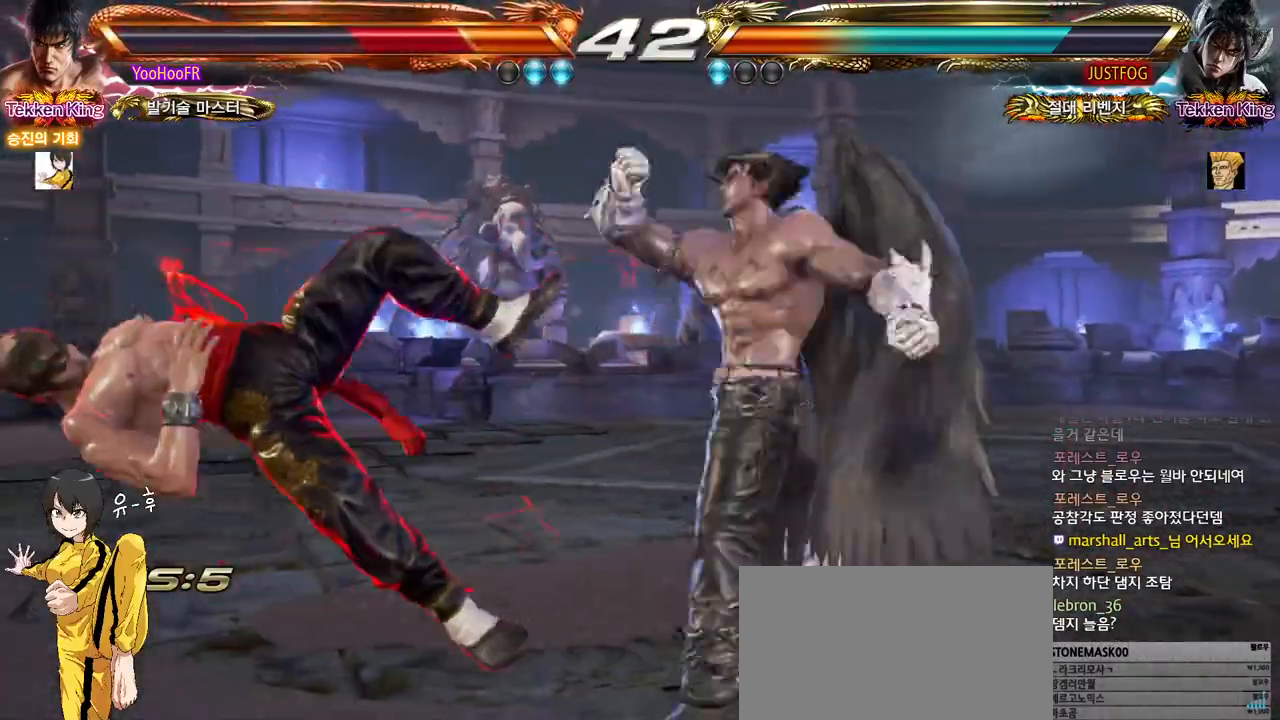
{"buttons": ["SQUARE"], "left_stick": "center", "events": [[100, "SQUARE", "down"], [167, "SQUARE", "up"], [267, "SQUARE", "down"], [333, "SQUARE", "up"], [433, "SQUARE", "down"]]}
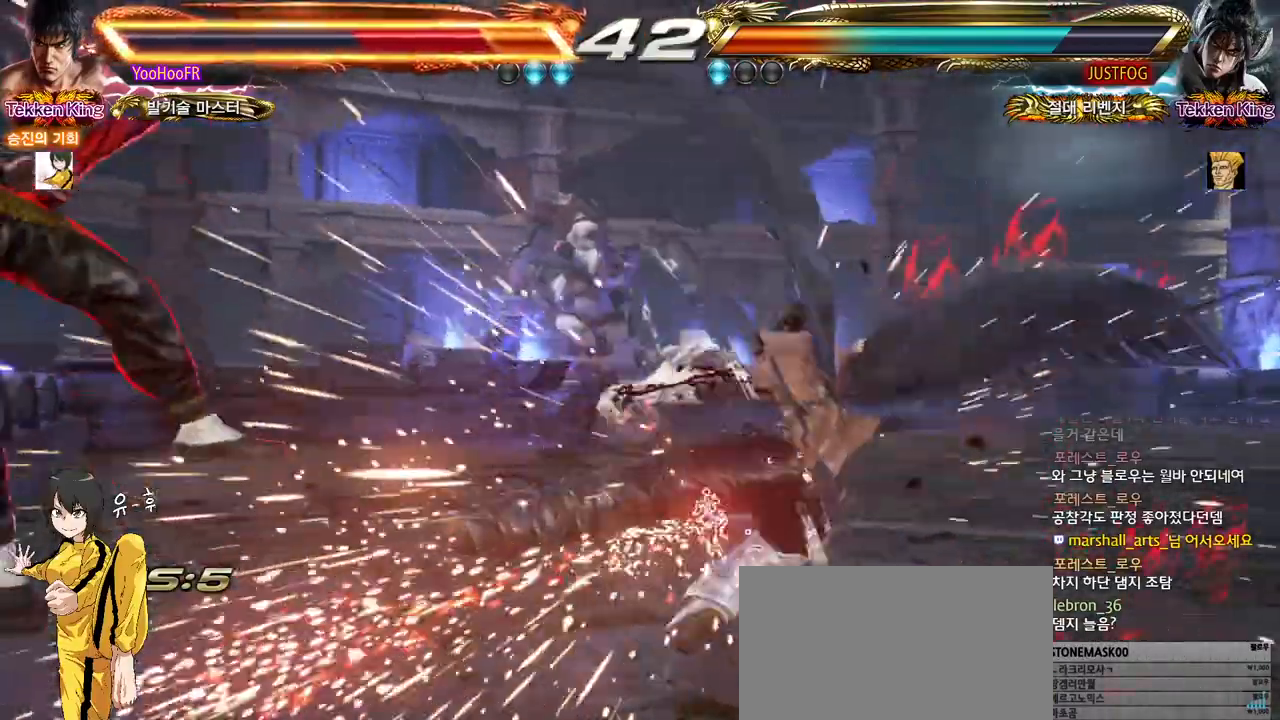
{"buttons": [], "left_stick": "center", "events": [[17, "SQUARE", "up"], [100, "SQUARE", "down"], [200, "SQUARE", "up"]]}
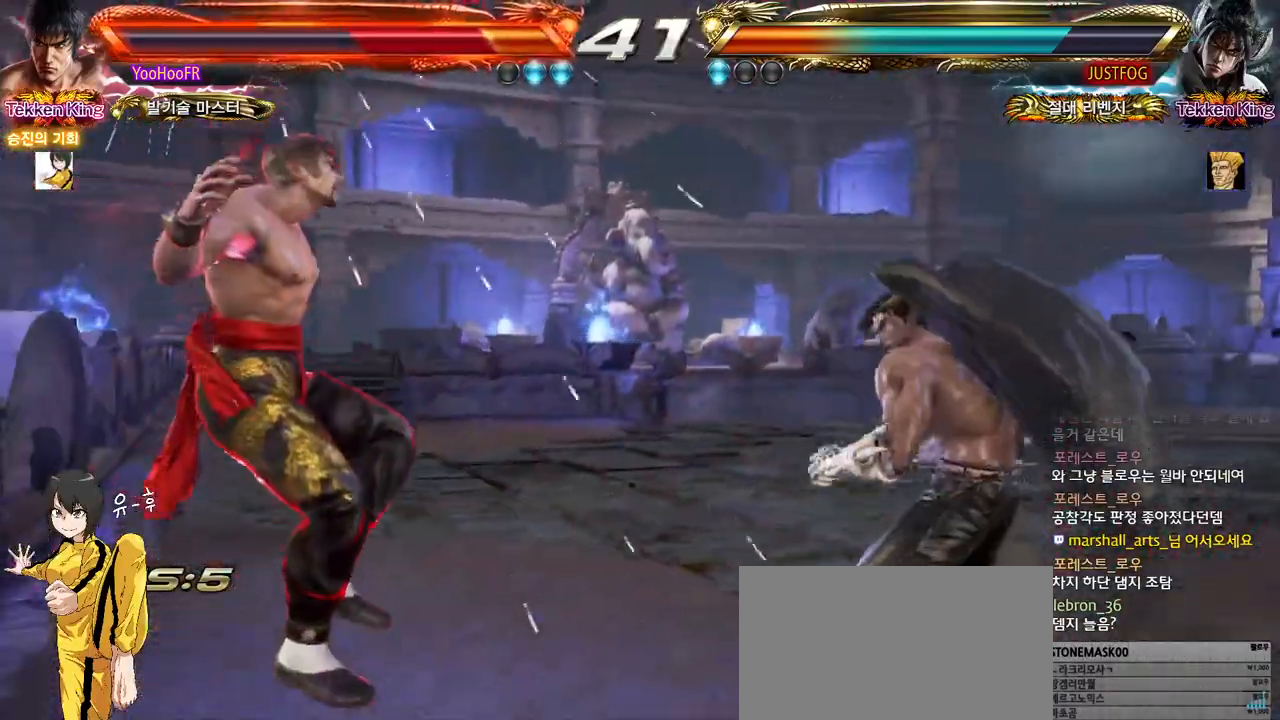
{"buttons": [], "left_stick": "center", "events": [[133, "SQUARE", "down"], [200, "SQUARE", "up"], [217, "SQUARE", "down"], [267, "SQUARE", "up"], [350, "SQUARE", "down"], [417, "SQUARE", "up"], [433, "SQUARE", "down"], [500, "SQUARE", "up"]]}
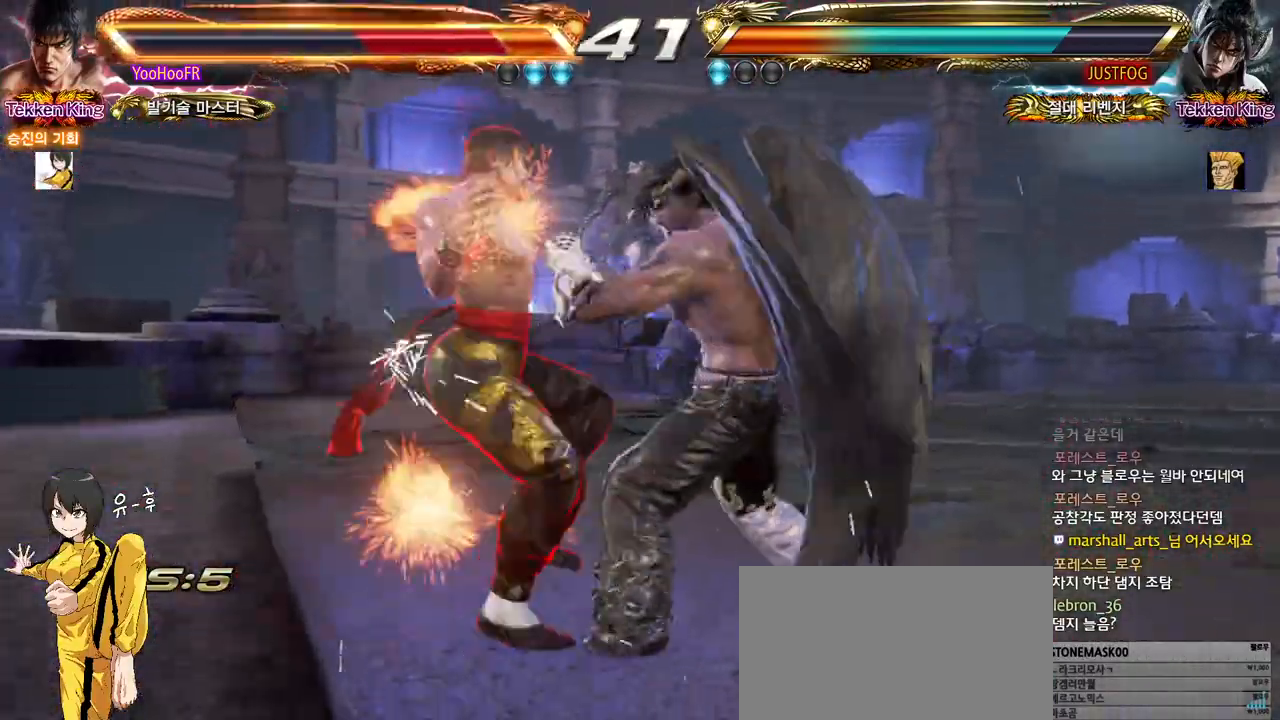
{"buttons": [], "left_stick": "center", "events": [[83, "SQUARE", "down"], [133, "SQUARE", "up"], [150, "SQUARE", "down"], [200, "SQUARE", "up"], [300, "SQUARE", "down"], [350, "SQUARE", "up"], [367, "SQUARE", "down"], [433, "SQUARE", "up"]]}
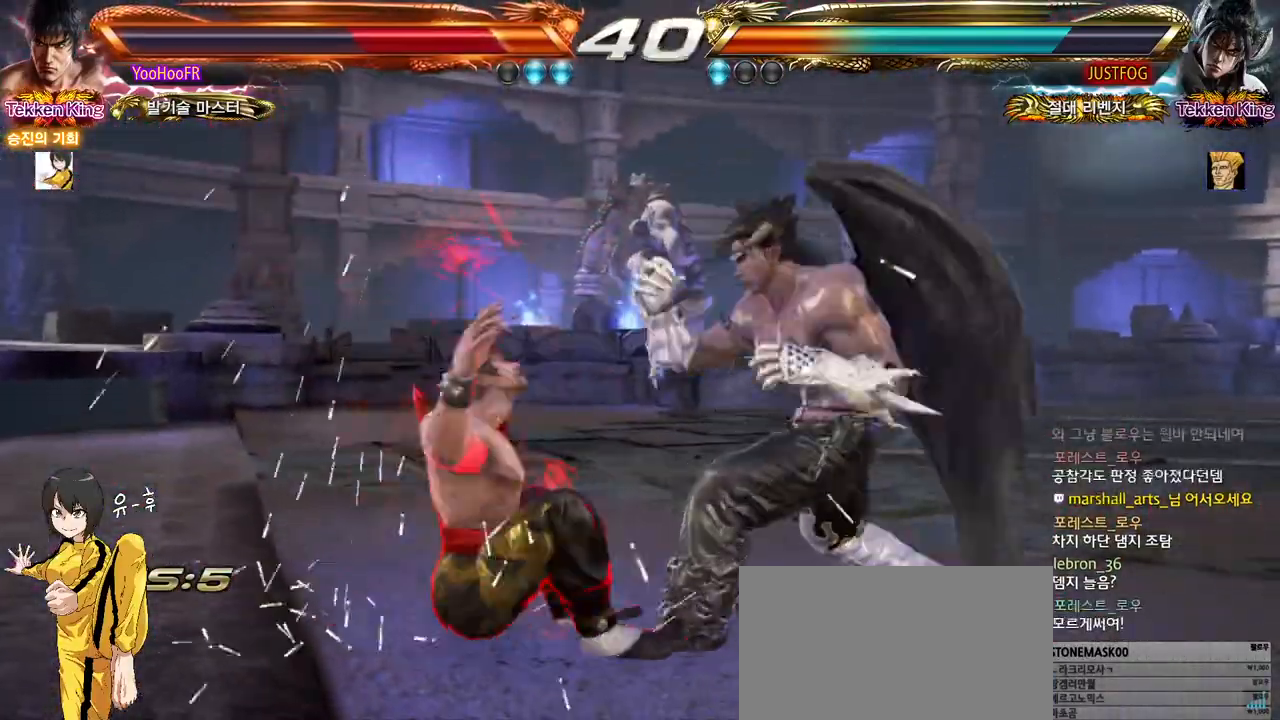
{"buttons": [], "left_stick": "center", "events": [[17, "SQUARE", "down"], [67, "SQUARE", "up"], [83, "SQUARE", "down"], [133, "SQUARE", "up"]]}
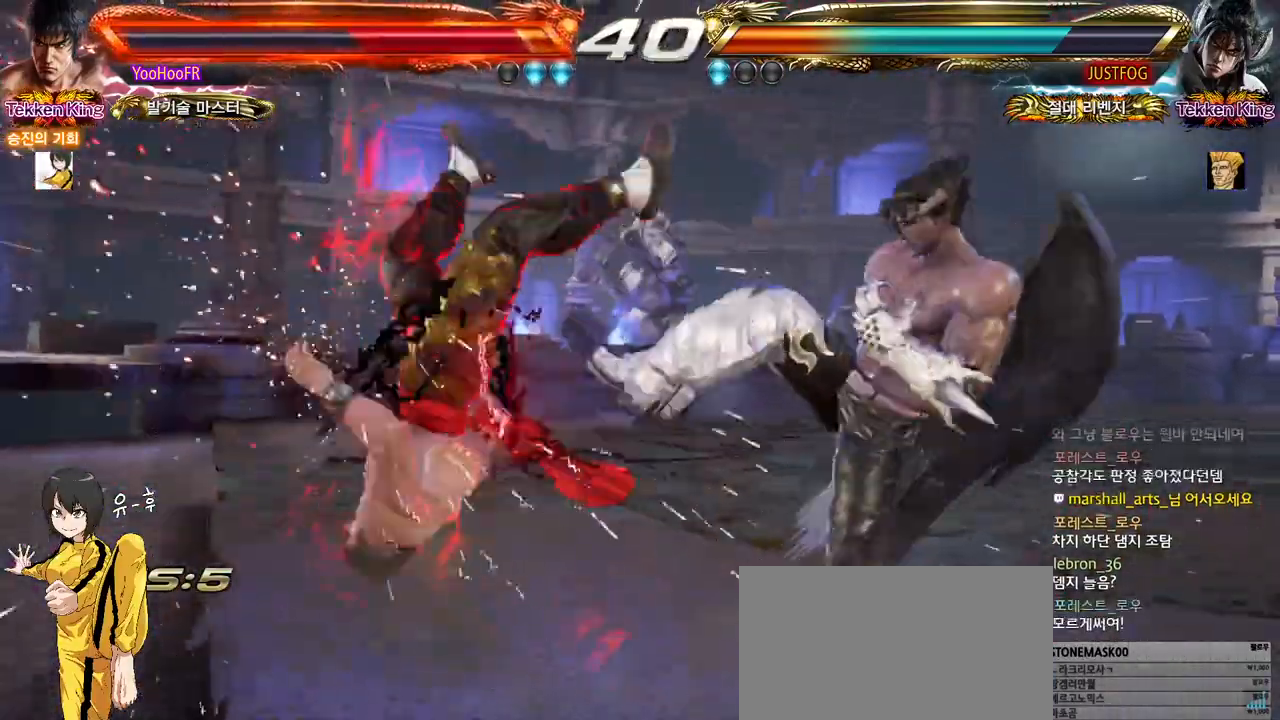
{"buttons": [], "left_stick": "center", "events": [[117, "SQUARE", "down"], [150, "SQUARE", "up"], [167, "SQUARE", "down"], [217, "SQUARE", "up"], [300, "SQUARE", "down"], [433, "SQUARE", "up"]]}
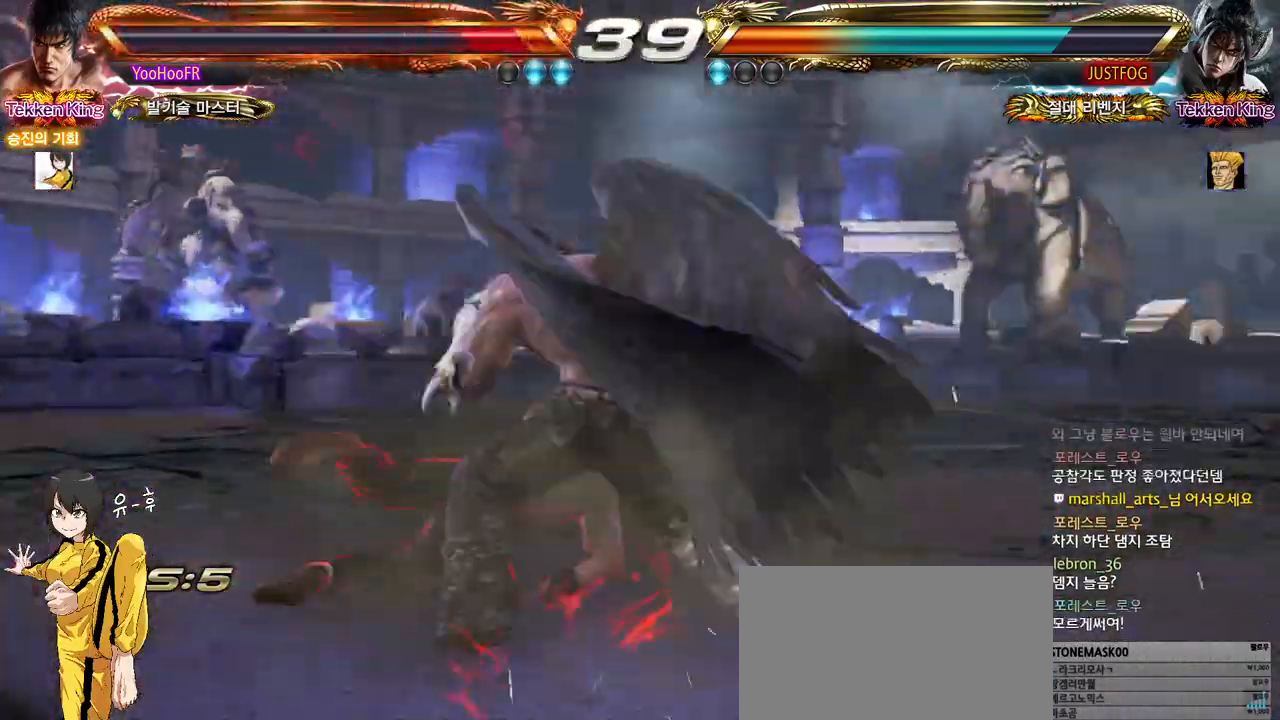
{"buttons": [], "left_stick": "down-left", "events": [[17, "left_stick", "left"], [267, "left_stick", "down-left"]]}
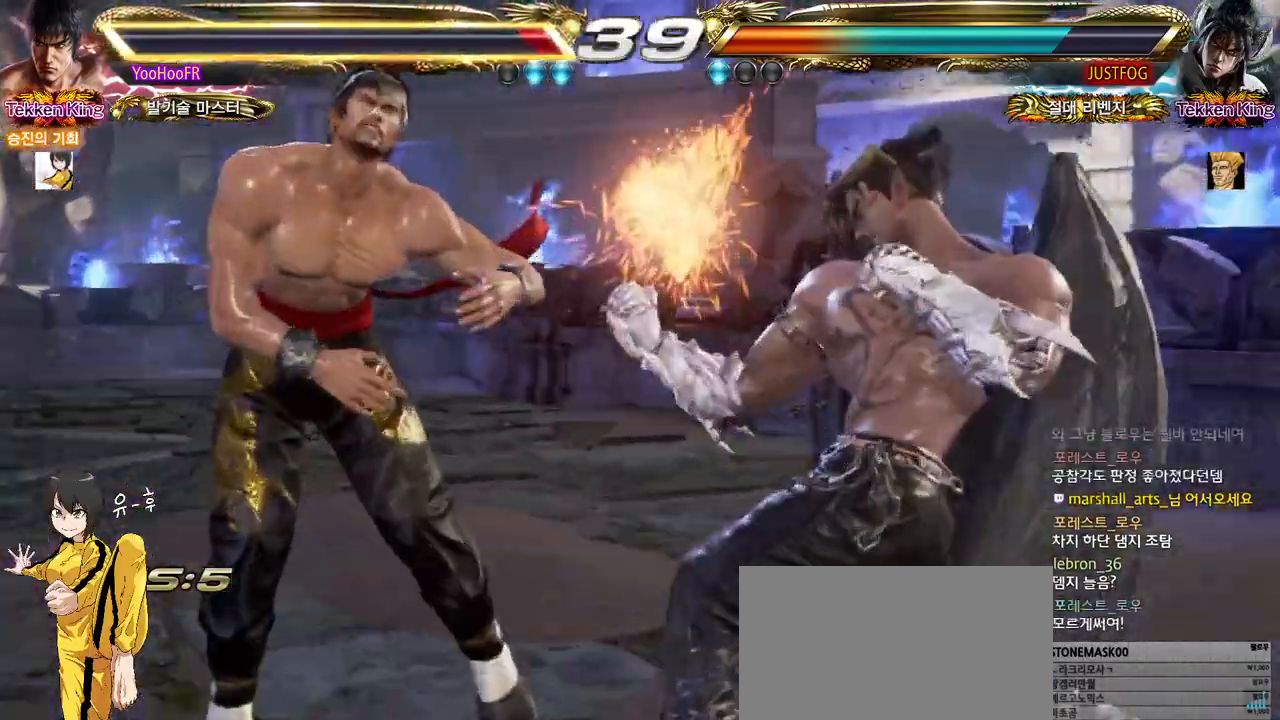
{"buttons": [], "left_stick": "center", "events": [[50, "left_stick", "center"]]}
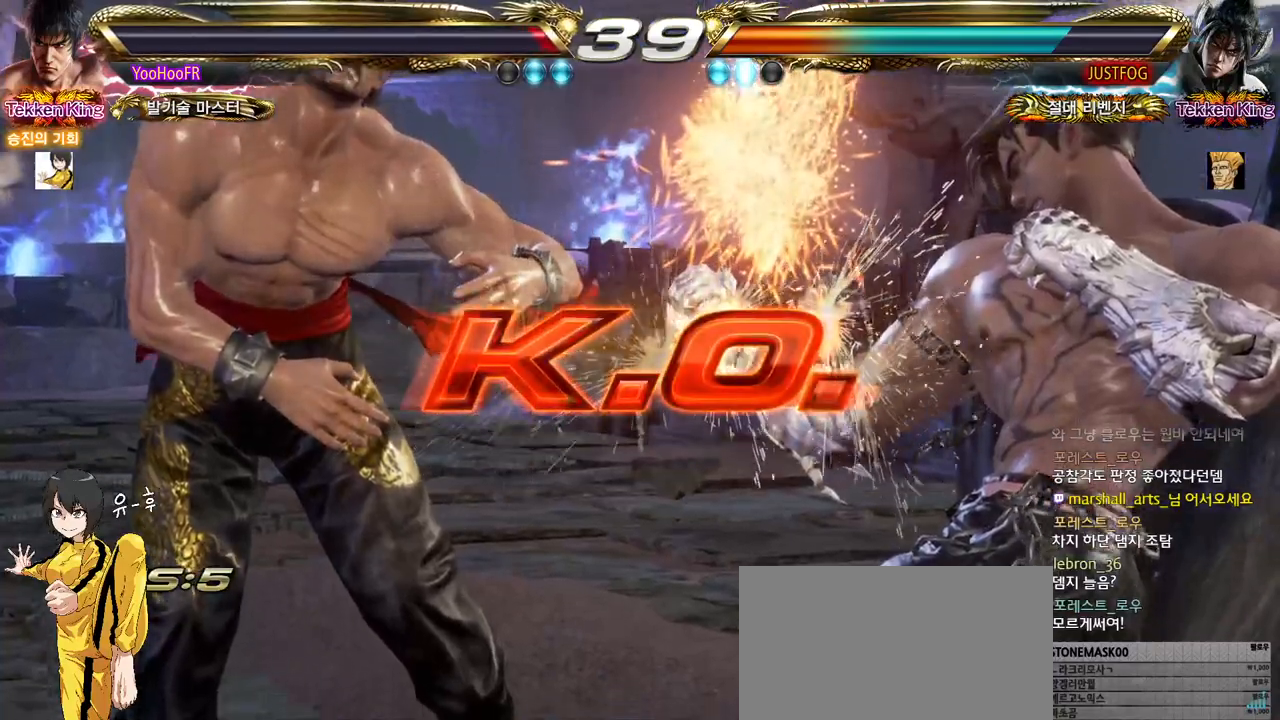
{"buttons": [], "left_stick": "center", "events": []}
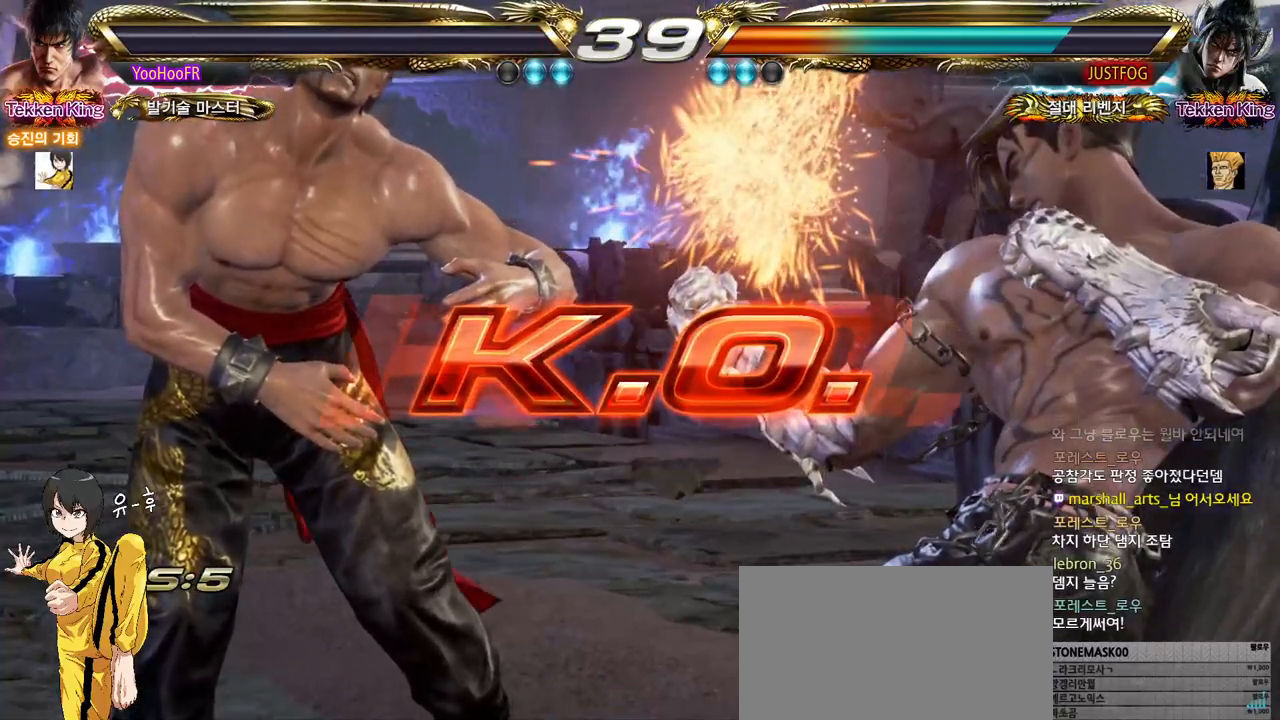
{"buttons": [], "left_stick": "center", "events": []}
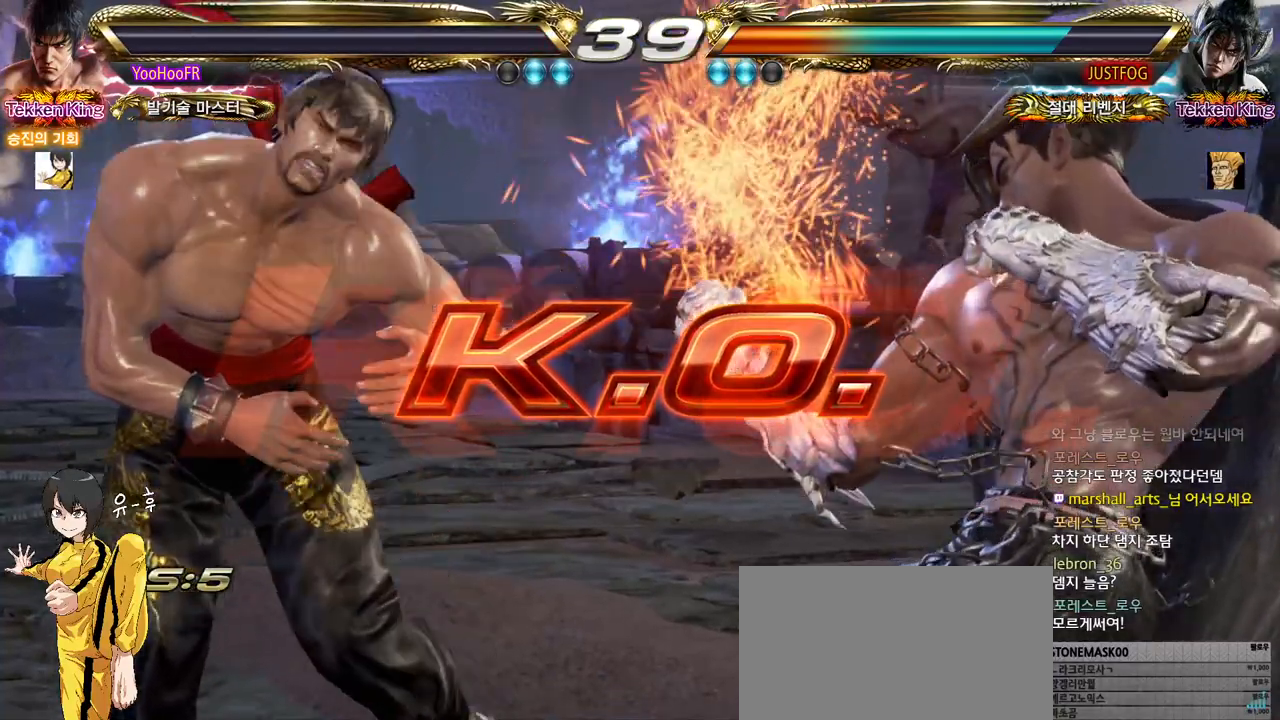
{"buttons": [], "left_stick": "center", "events": []}
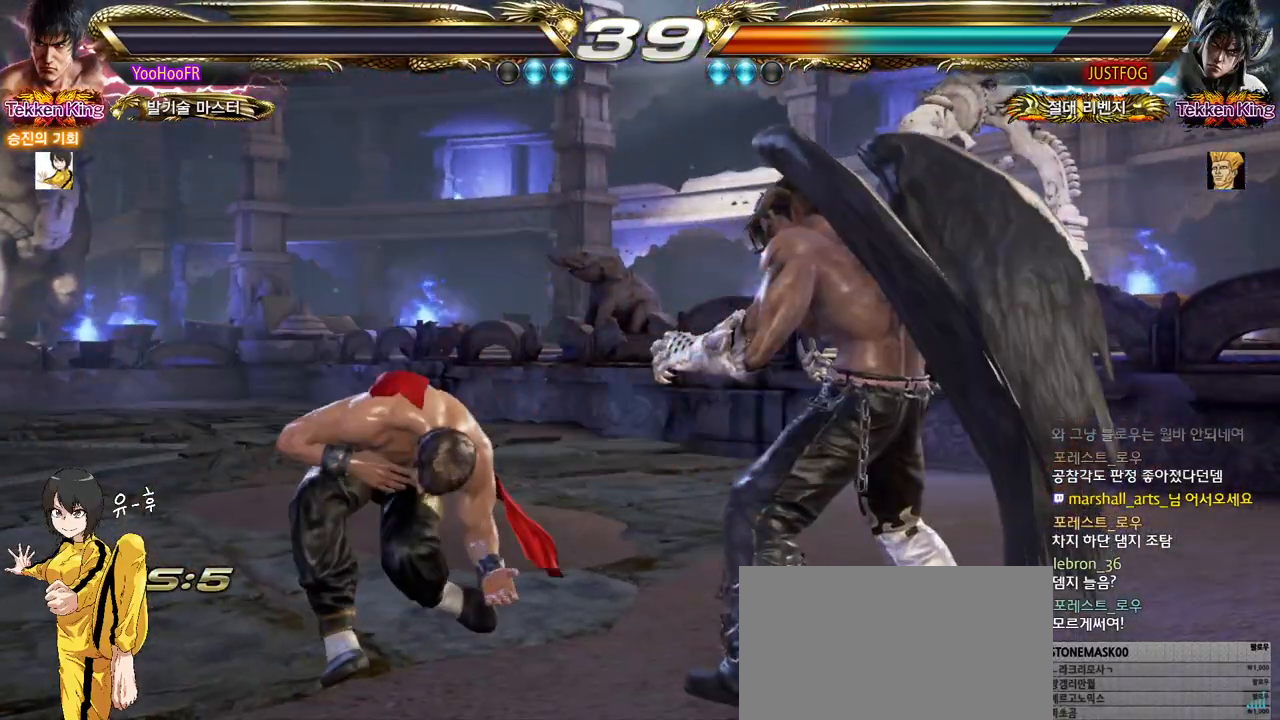
{"buttons": ["START"], "left_stick": "center", "events": [[333, "START", "down"], [400, "START", "up"], [467, "START", "down"]]}
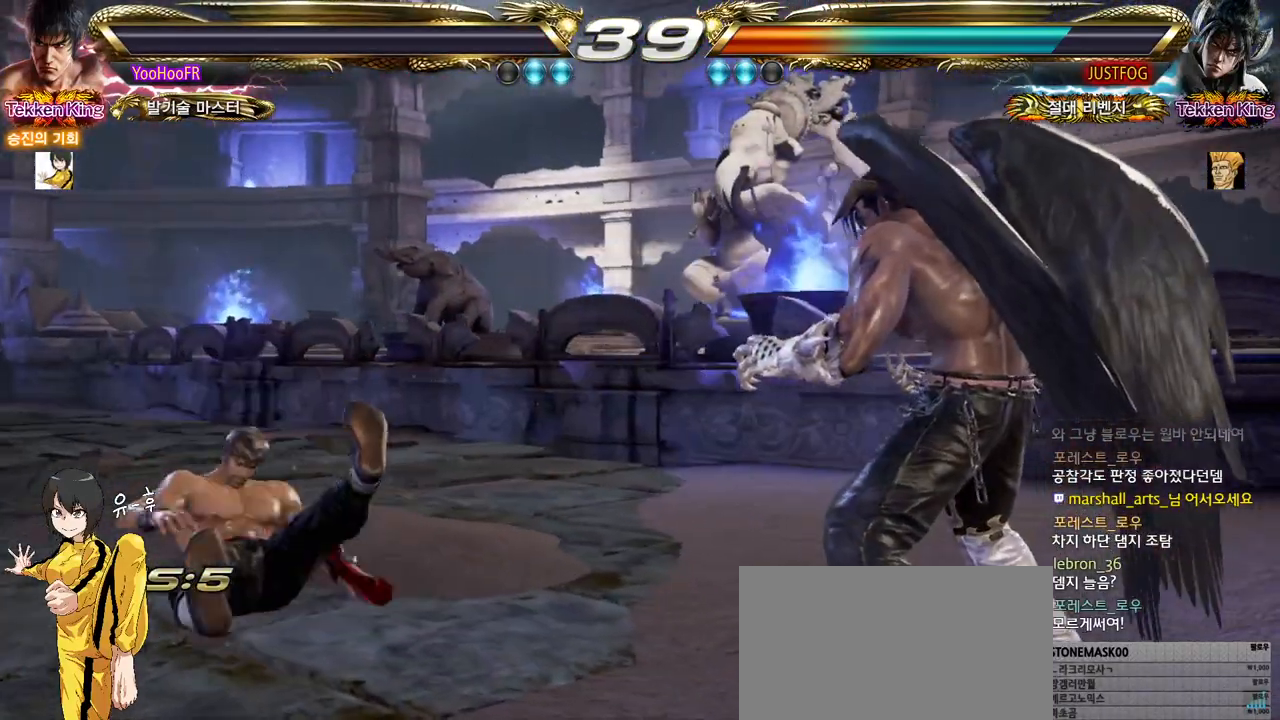
{"buttons": ["START"], "left_stick": "center", "events": [[33, "START", "up"], [100, "START", "down"], [133, "START", "up"], [167, "START", "down"], [217, "START", "up"], [300, "START", "down"], [333, "START", "up"], [350, "START", "down"], [400, "START", "up"], [483, "START", "down"]]}
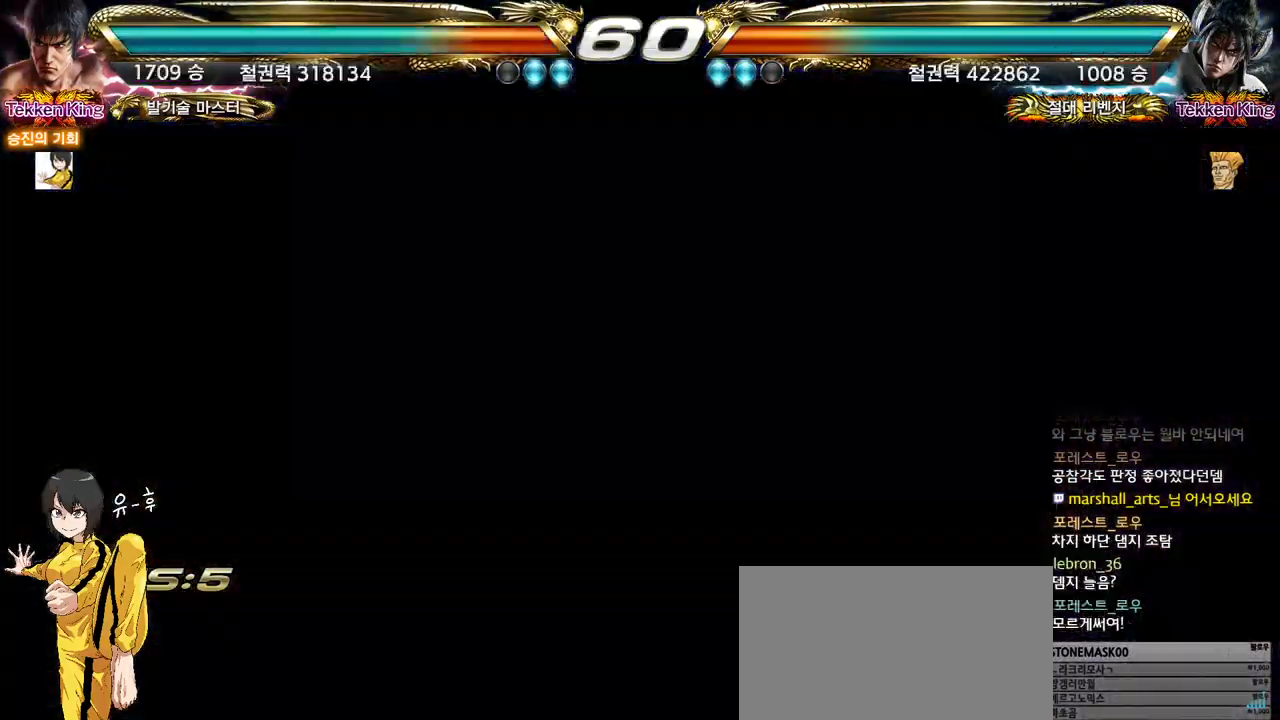
{"buttons": [], "left_stick": "center", "events": [[17, "START", "up"], [50, "START", "down"], [117, "START", "up"], [183, "START", "down"], [217, "START", "up"], [250, "START", "down"], [300, "START", "up"], [367, "START", "down"], [400, "START", "up"], [433, "START", "down"], [483, "START", "up"]]}
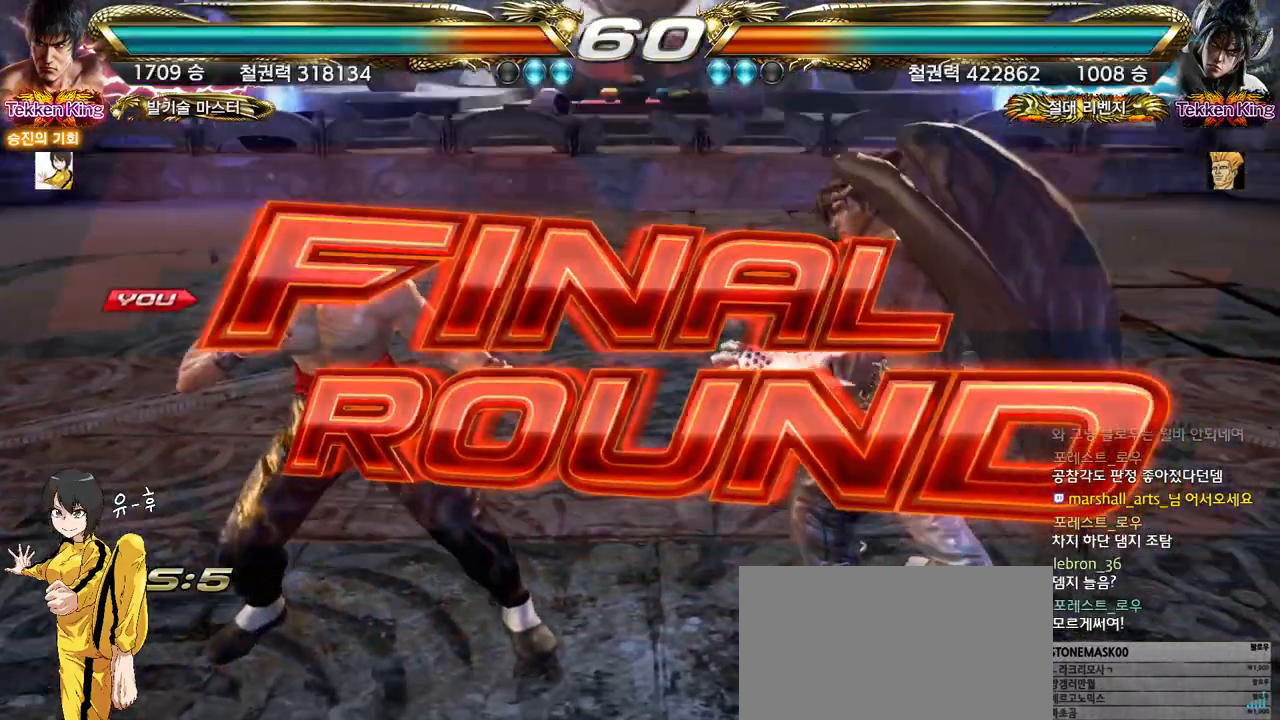
{"buttons": [], "left_stick": "down", "events": [[117, "left_stick", "down"]]}
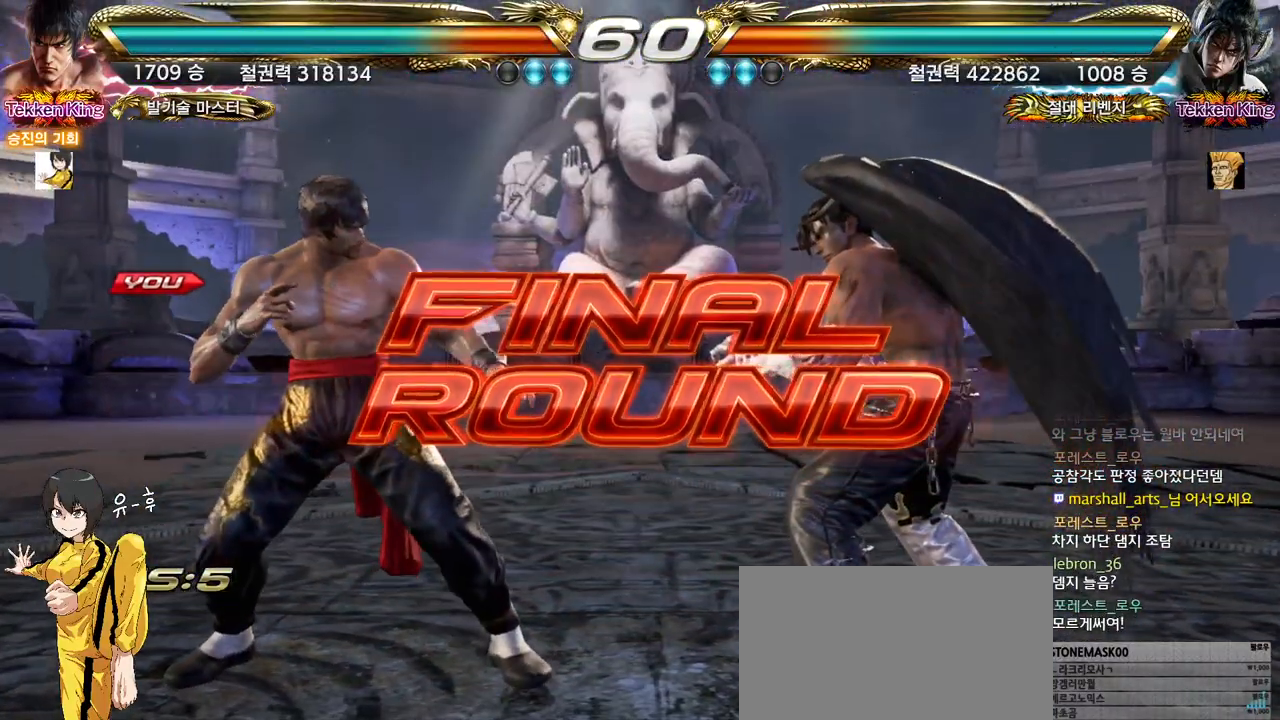
{"buttons": [], "left_stick": "left", "events": [[167, "left_stick", "center"], [217, "left_stick", "up"], [350, "left_stick", "down"], [433, "left_stick", "left"]]}
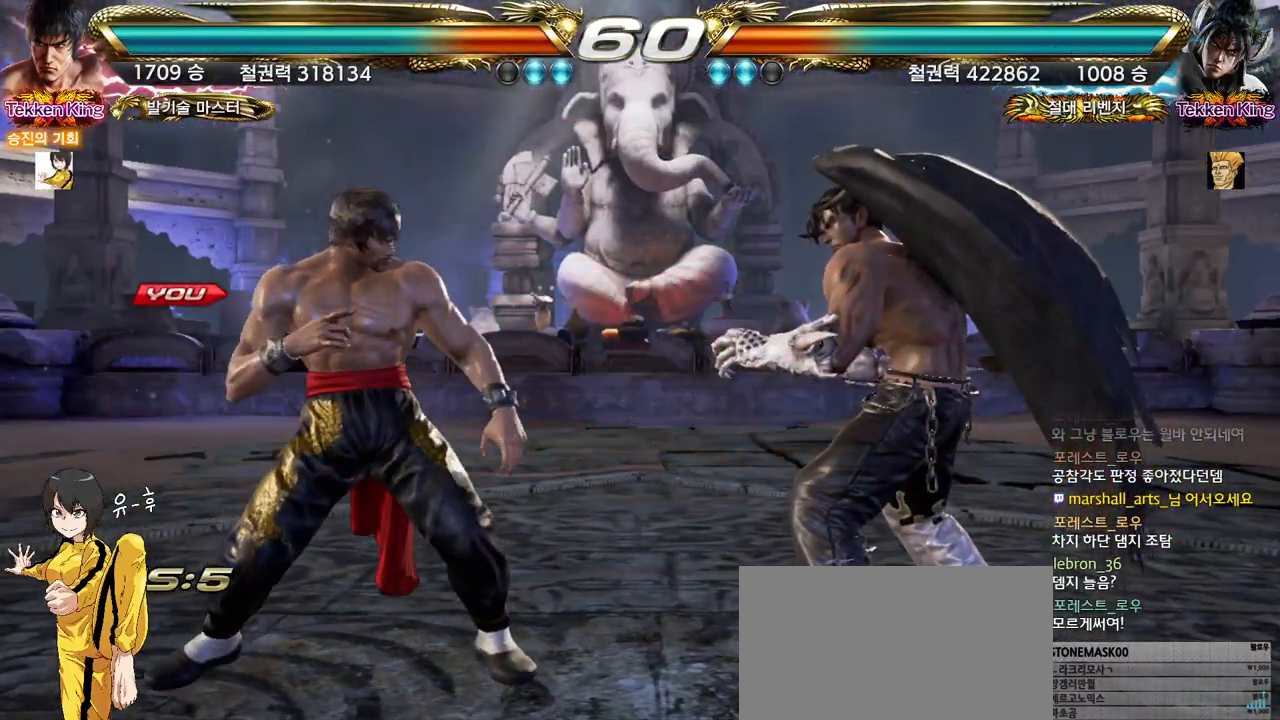
{"buttons": [], "left_stick": "center", "events": [[50, "left_stick", "center"], [100, "left_stick", "down"], [183, "left_stick", "left"], [267, "left_stick", "center"], [350, "left_stick", "down"], [417, "left_stick", "center"]]}